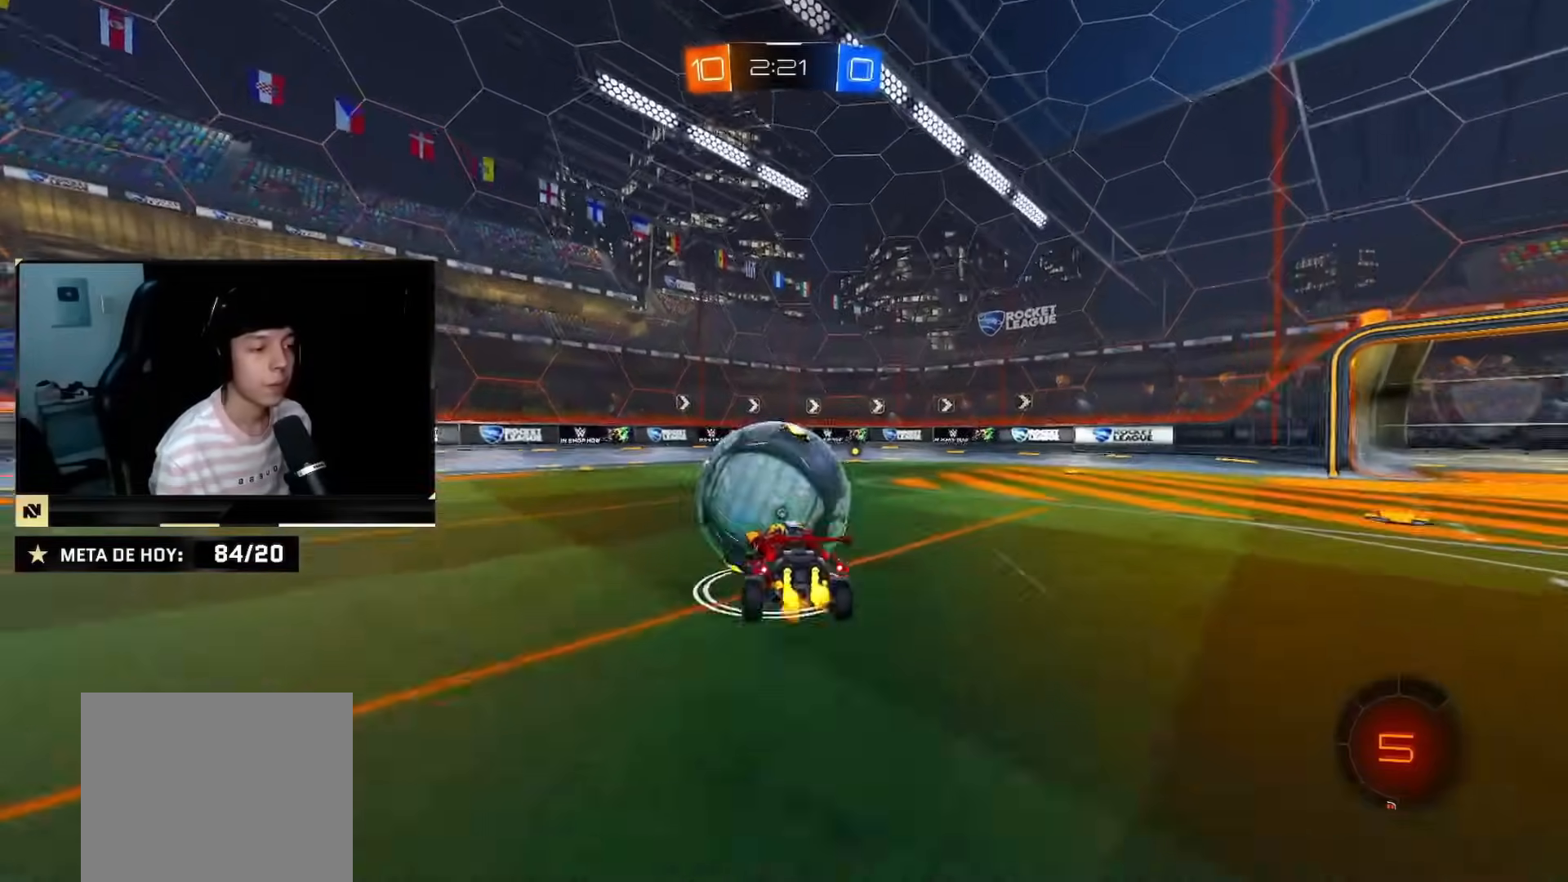
Gameplay with a controller (PlayStation layout); each line is a JSON object with the inputs held at the frame after it (dt_ms = milliseconds from this image to that frame). "events" lists button and stick changes between this image and that frame as [ms after this image, input, new state], when the widget could be followed in between. Not read: L2 L3 R3.
{"dt_ms": 500, "buttons": ["CIRCLE", "R2"], "left_stick": "right", "right_stick": "center", "events": [[33, "CIRCLE", "down"], [67, "CROSS", "down"], [183, "CROSS", "up"], [183, "left_stick", "down"], [367, "left_stick", "down-right"], [467, "left_stick", "right"]]}
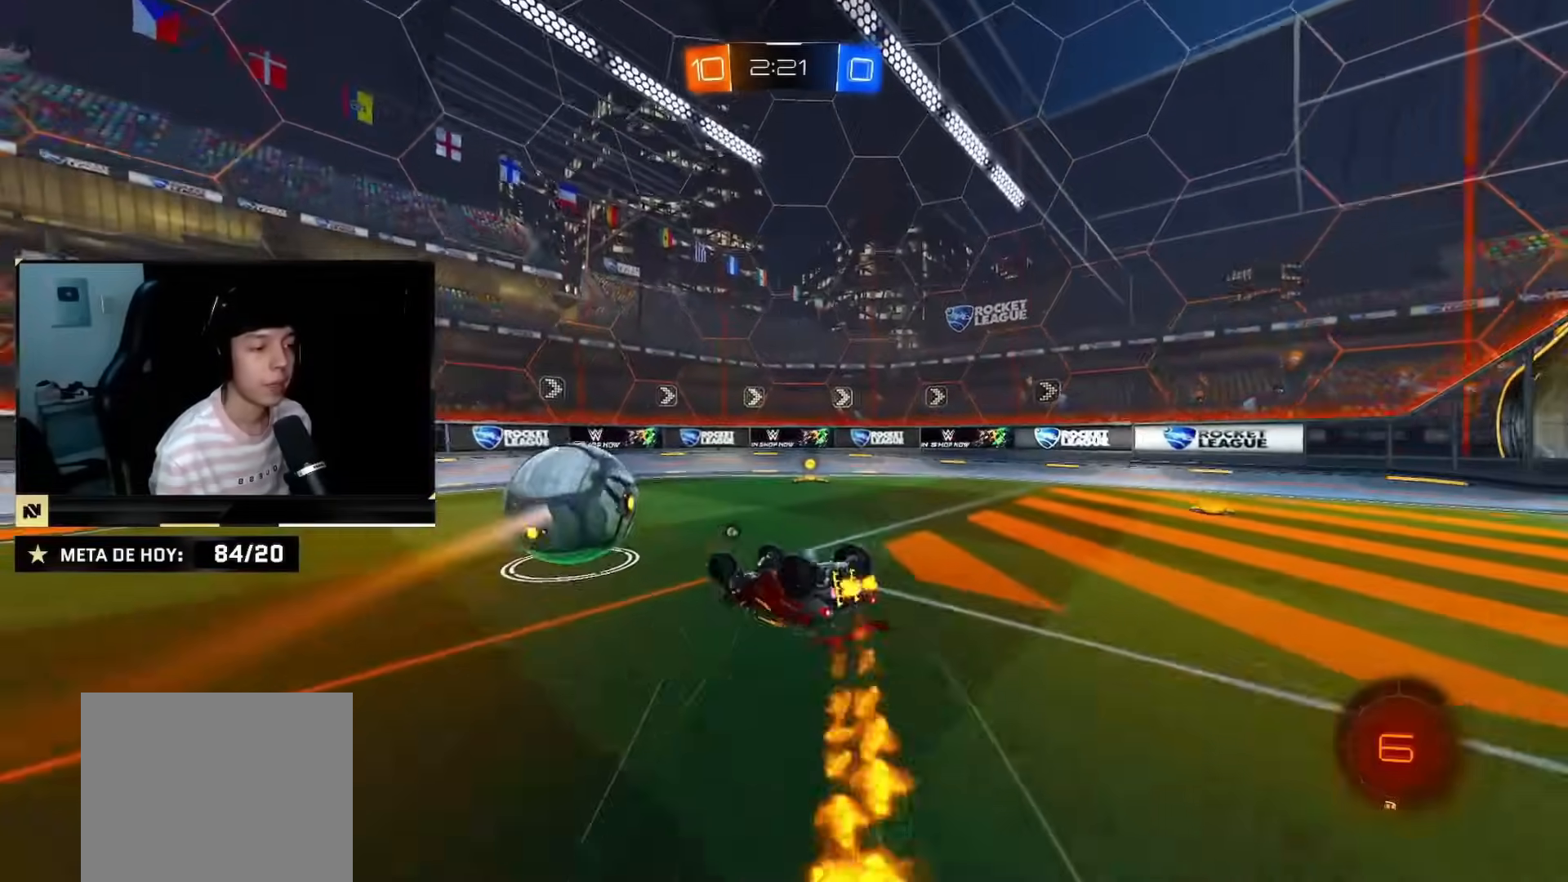
{"dt_ms": 501, "buttons": ["R2"], "left_stick": "center", "right_stick": "center", "events": [[17, "CIRCLE", "up"], [100, "TRIANGLE", "down"], [234, "TRIANGLE", "up"], [351, "left_stick", "center"], [401, "SQUARE", "down"], [484, "SQUARE", "up"]]}
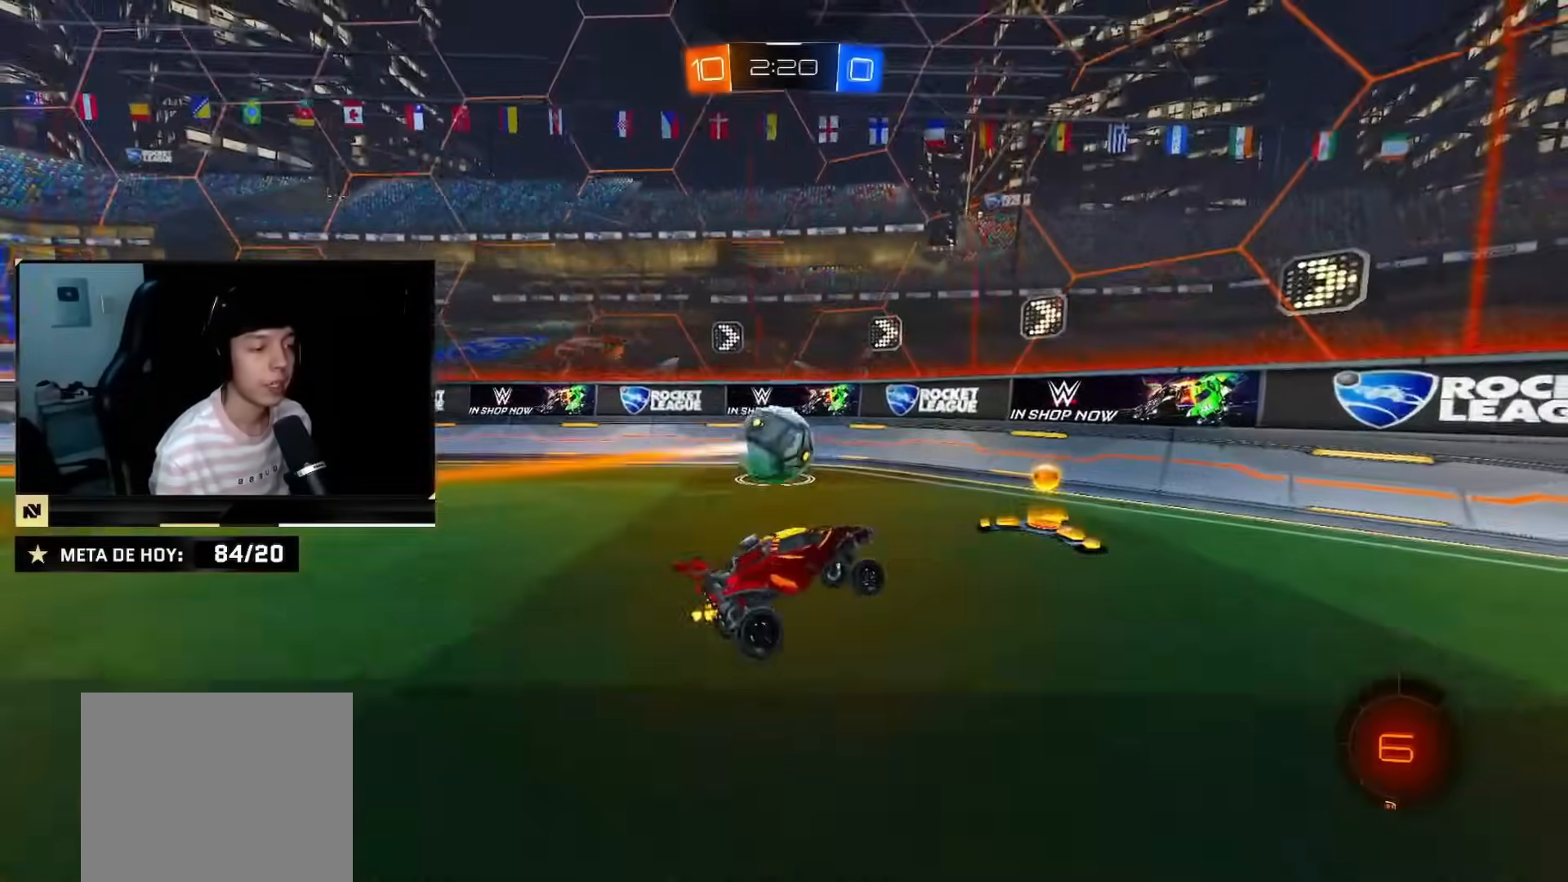
{"dt_ms": 984, "buttons": ["CIRCLE", "R2"], "left_stick": "left", "right_stick": "center", "events": [[150, "left_stick", "left"], [267, "CIRCLE", "down"], [434, "left_stick", "center"], [584, "left_stick", "left"]]}
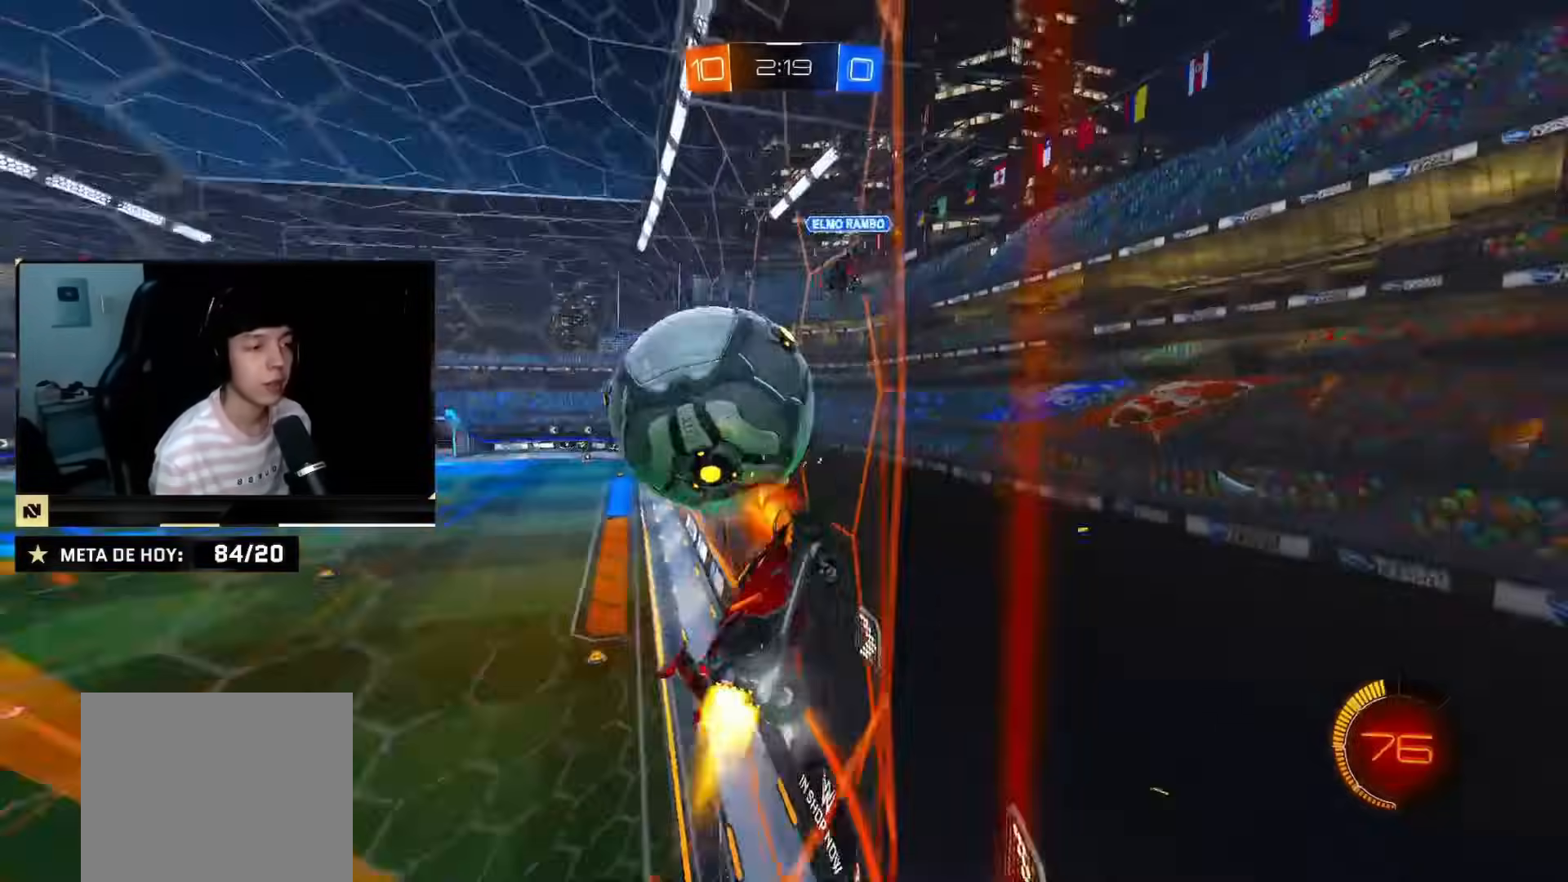
{"dt_ms": 501, "buttons": ["CIRCLE", "R2"], "left_stick": "right", "right_stick": "center", "events": [[184, "CIRCLE", "up"], [250, "left_stick", "center"], [317, "left_stick", "left"], [417, "CIRCLE", "down"], [434, "left_stick", "center"], [501, "left_stick", "right"]]}
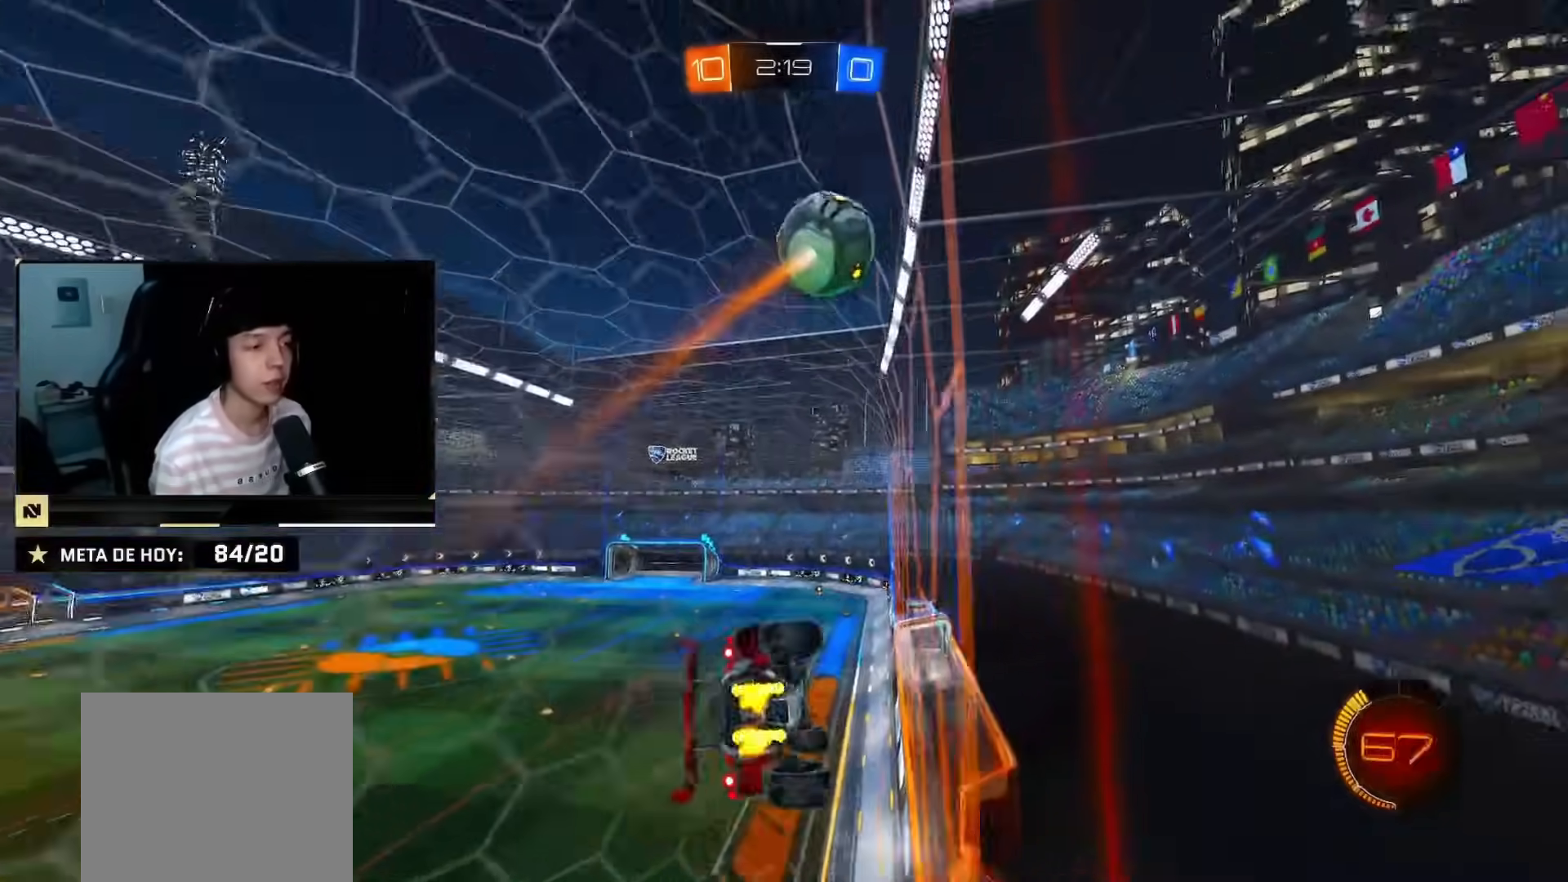
{"dt_ms": 500, "buttons": ["CIRCLE", "R2"], "left_stick": "down-right", "right_stick": "center", "events": [[16, "CIRCLE", "up"], [100, "left_stick", "center"], [233, "CIRCLE", "down"], [500, "left_stick", "down-right"]]}
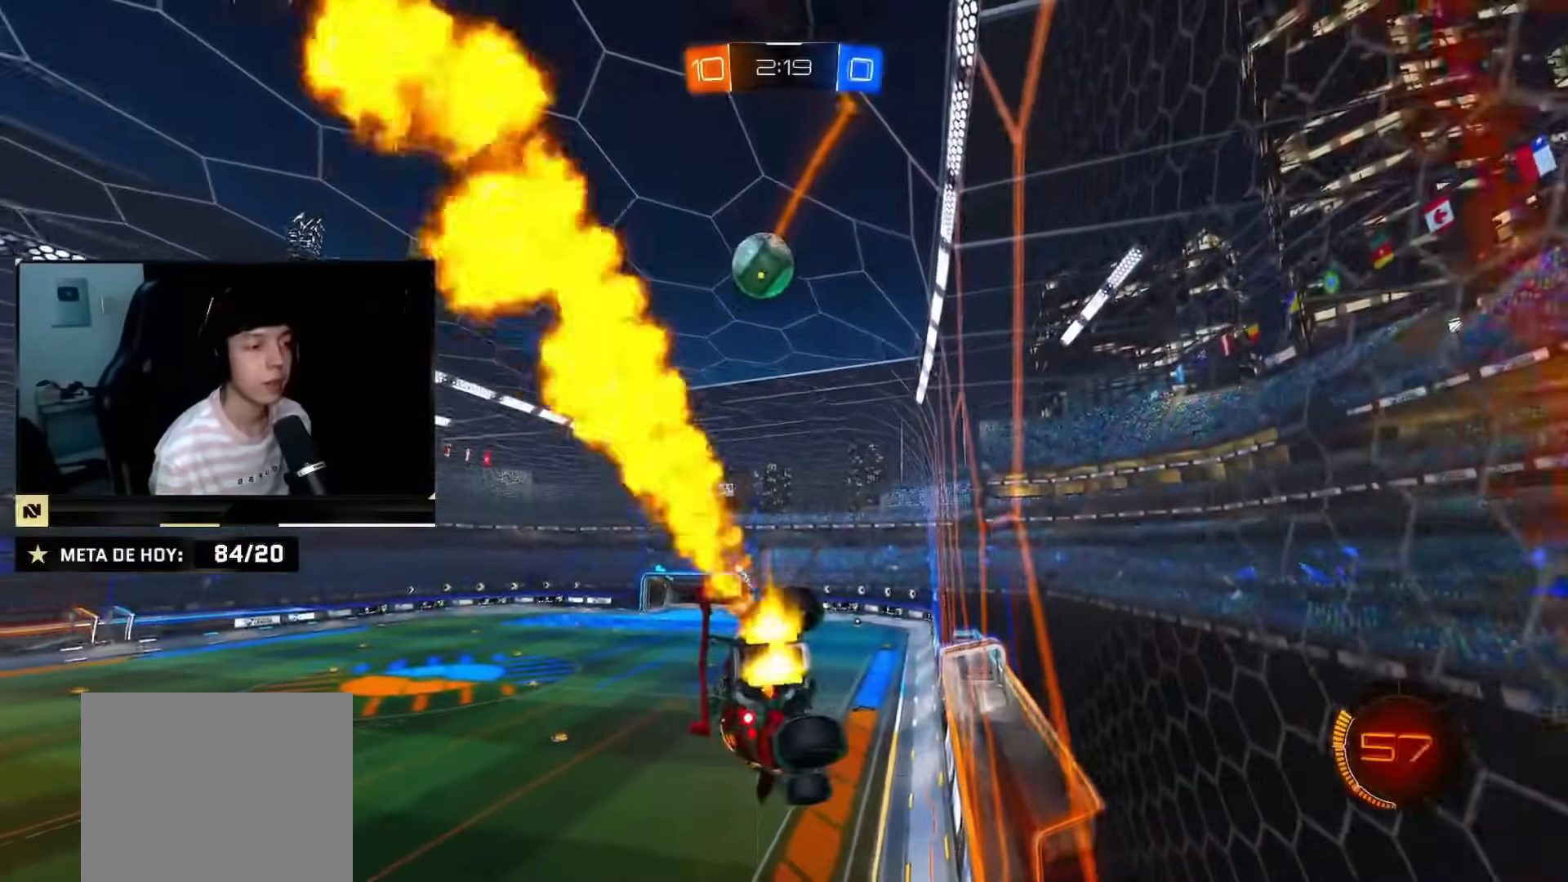
{"dt_ms": 501, "buttons": ["CROSS", "CIRCLE", "R2"], "left_stick": "down-right", "right_stick": "center", "events": [[234, "left_stick", "right"], [384, "left_stick", "up"], [434, "CROSS", "down"], [484, "left_stick", "down-right"]]}
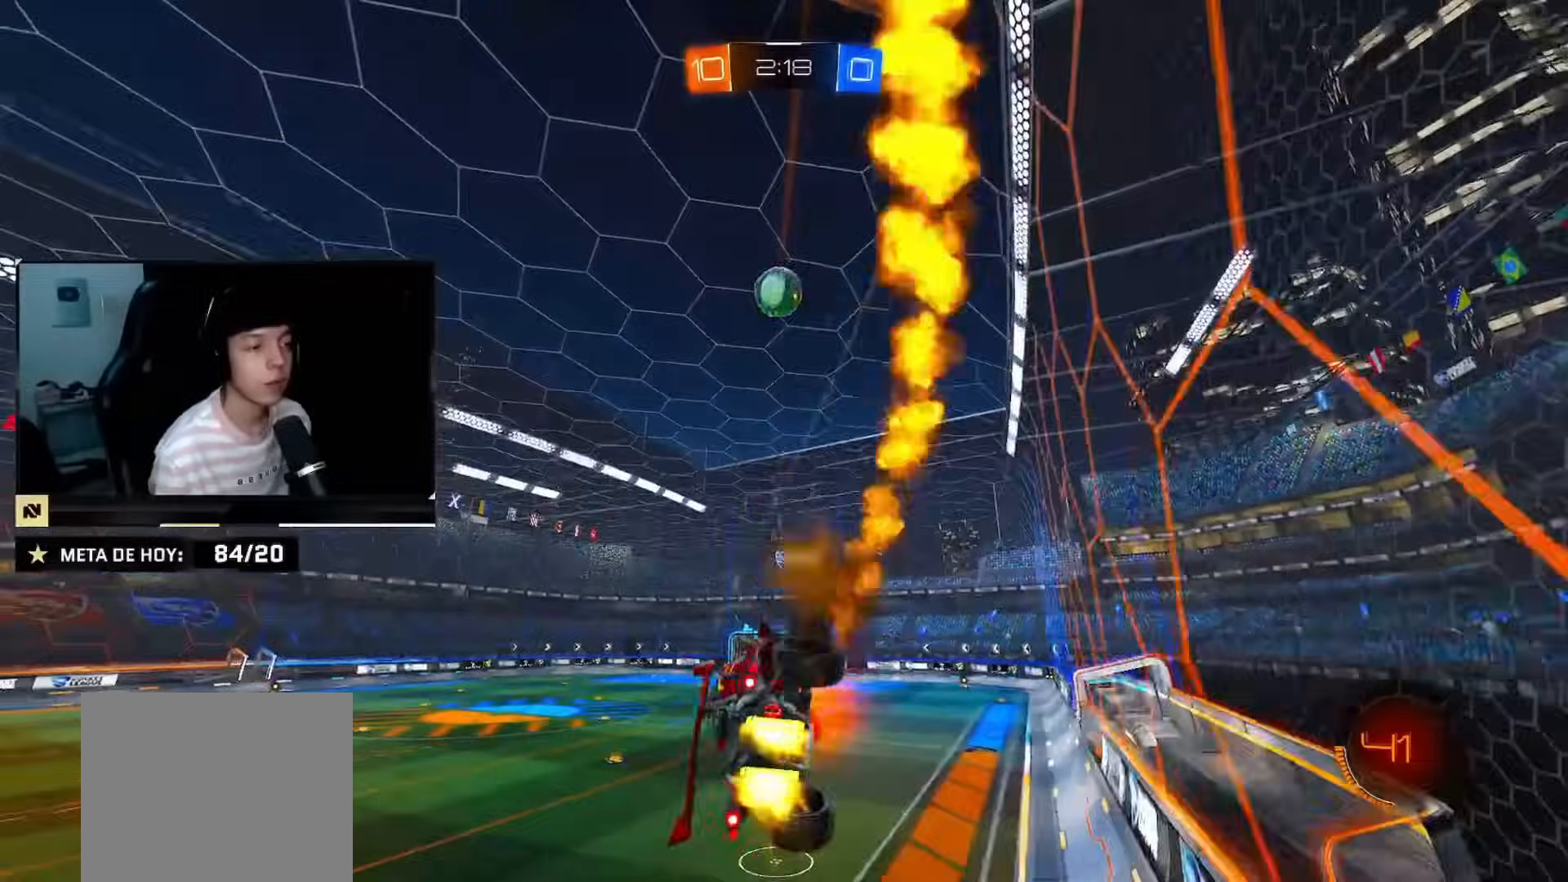
{"dt_ms": 500, "buttons": ["CIRCLE", "R2"], "left_stick": "down-left", "right_stick": "center", "events": [[100, "CROSS", "up"], [217, "left_stick", "down"], [417, "left_stick", "down-left"]]}
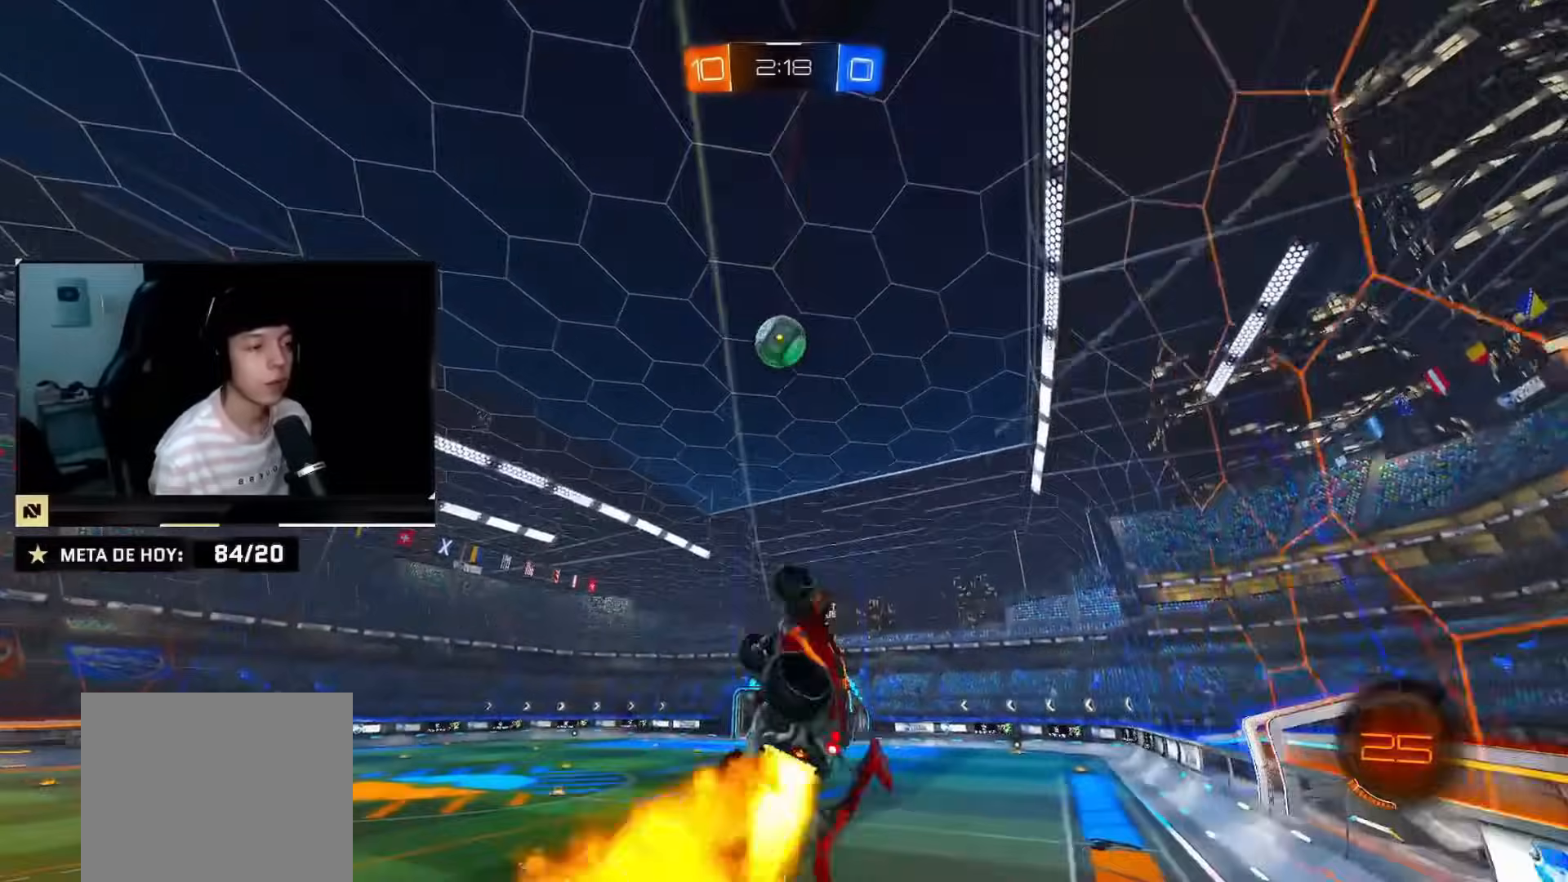
{"dt_ms": 501, "buttons": ["R2"], "left_stick": "center", "right_stick": "center", "events": [[150, "left_stick", "down"], [250, "left_stick", "center"], [284, "CIRCLE", "up"], [300, "left_stick", "up-right"], [434, "left_stick", "center"]]}
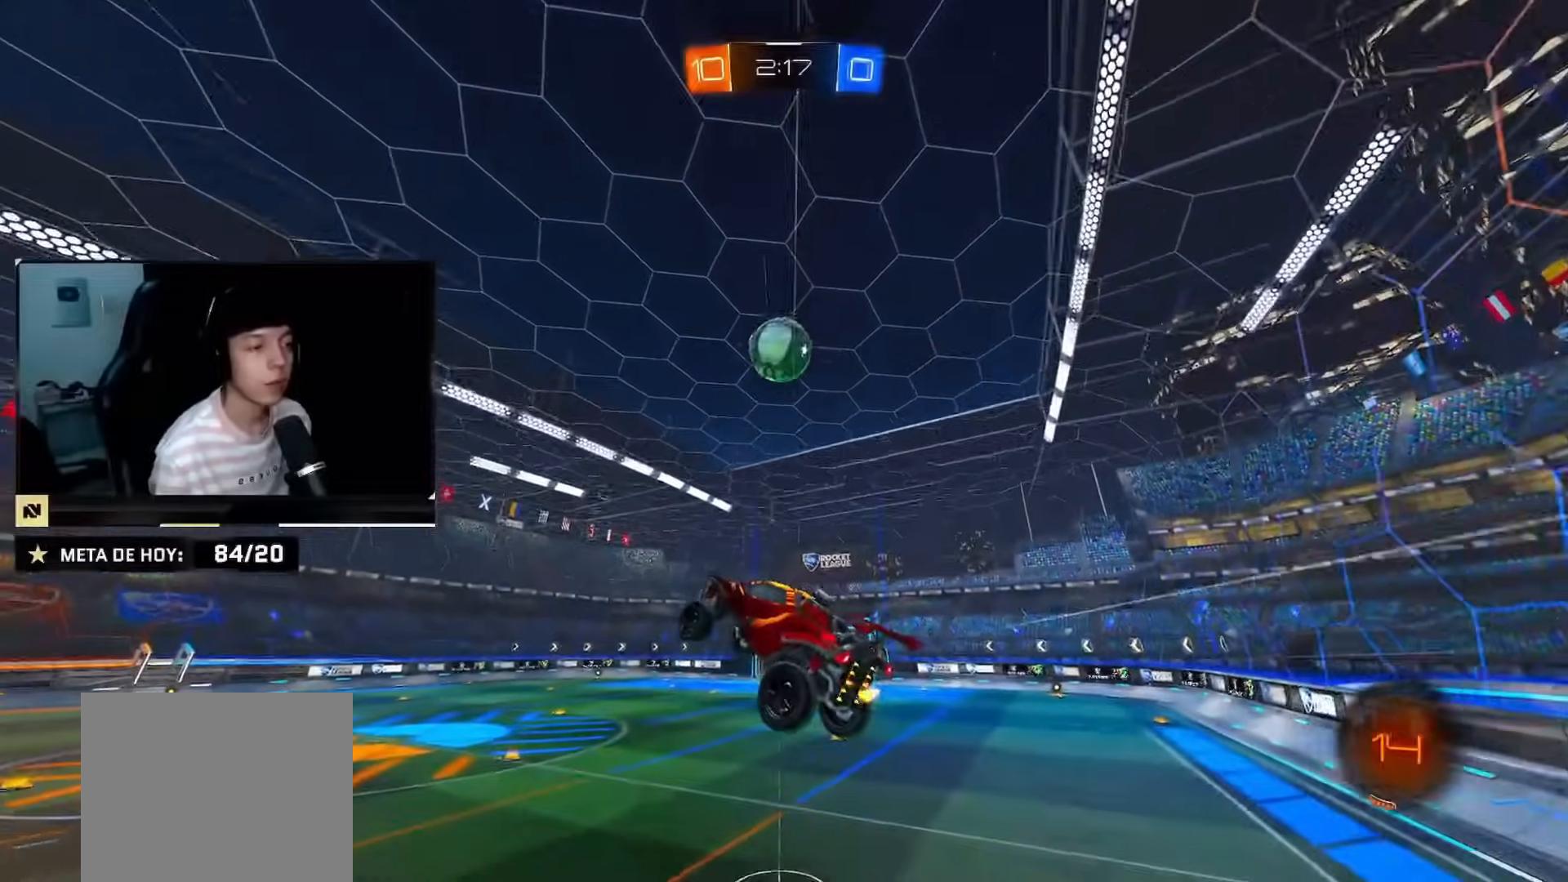
{"dt_ms": 500, "buttons": ["R2"], "left_stick": "down-right", "right_stick": "center", "events": [[367, "TRIANGLE", "down"], [417, "left_stick", "right"], [433, "TRIANGLE", "up"], [484, "left_stick", "down-right"]]}
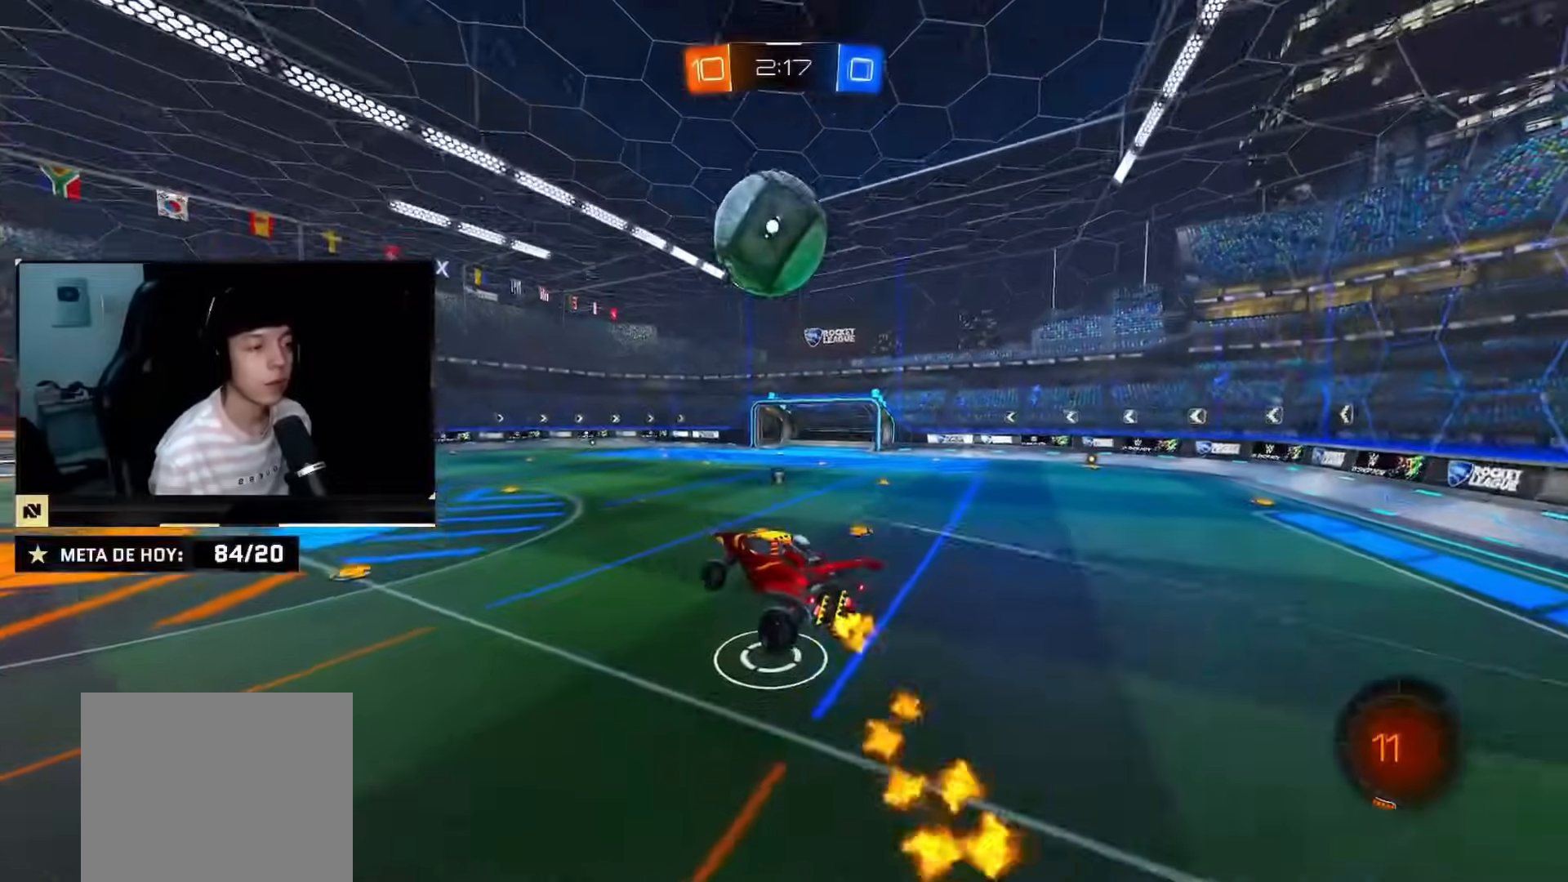
{"dt_ms": 501, "buttons": ["CIRCLE", "R2"], "left_stick": "up-left", "right_stick": "center", "events": [[167, "left_stick", "center"], [317, "CIRCLE", "down"], [384, "left_stick", "up-left"]]}
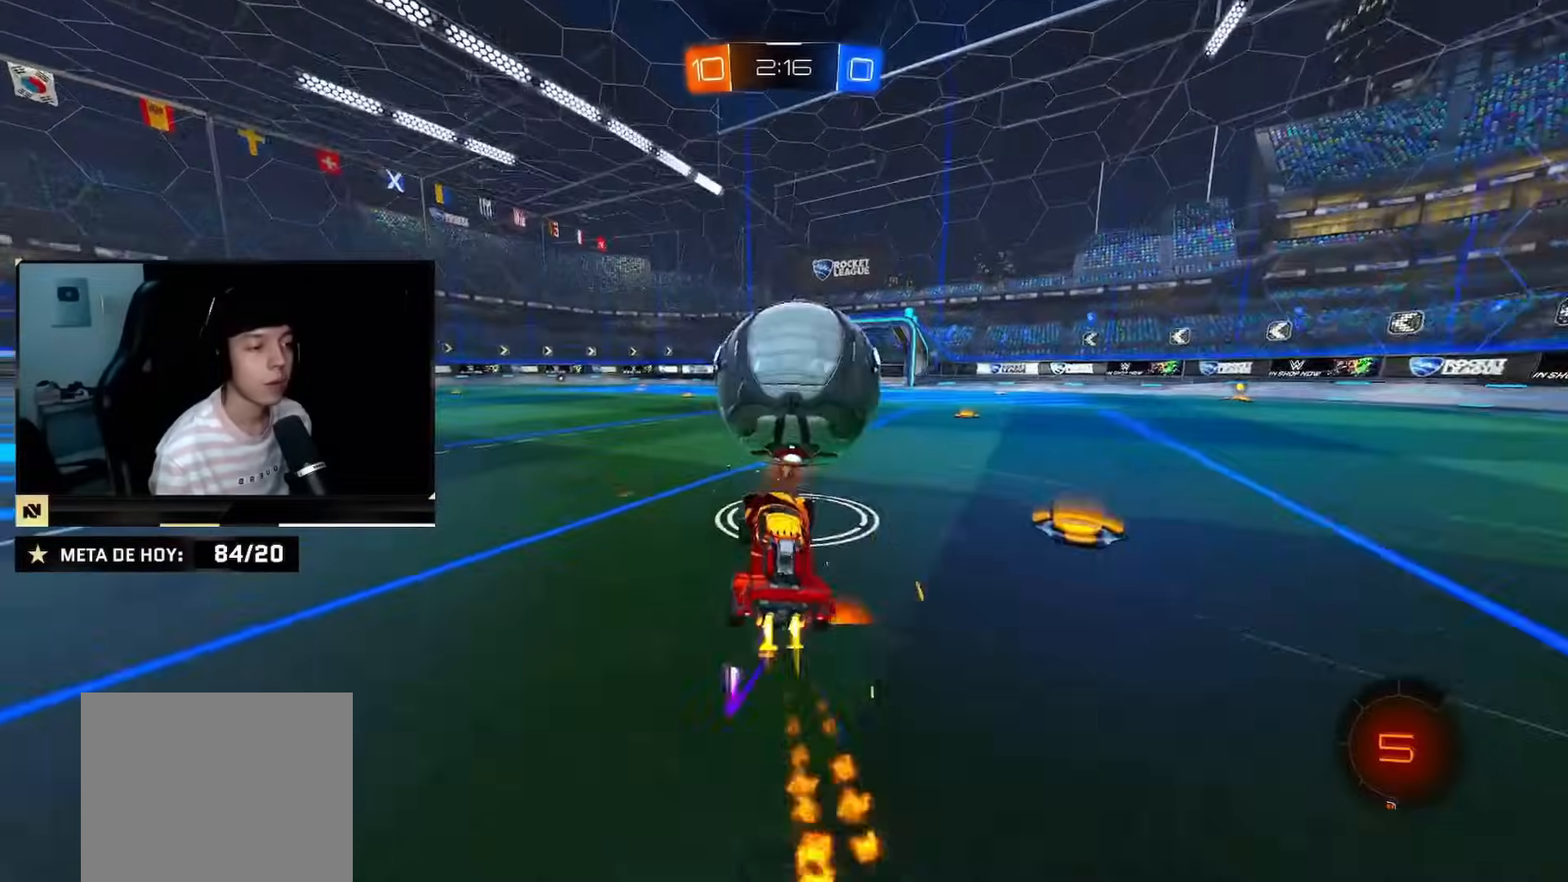
{"dt_ms": 500, "buttons": ["CIRCLE", "R2"], "left_stick": "left", "right_stick": "center", "events": [[217, "left_stick", "left"]]}
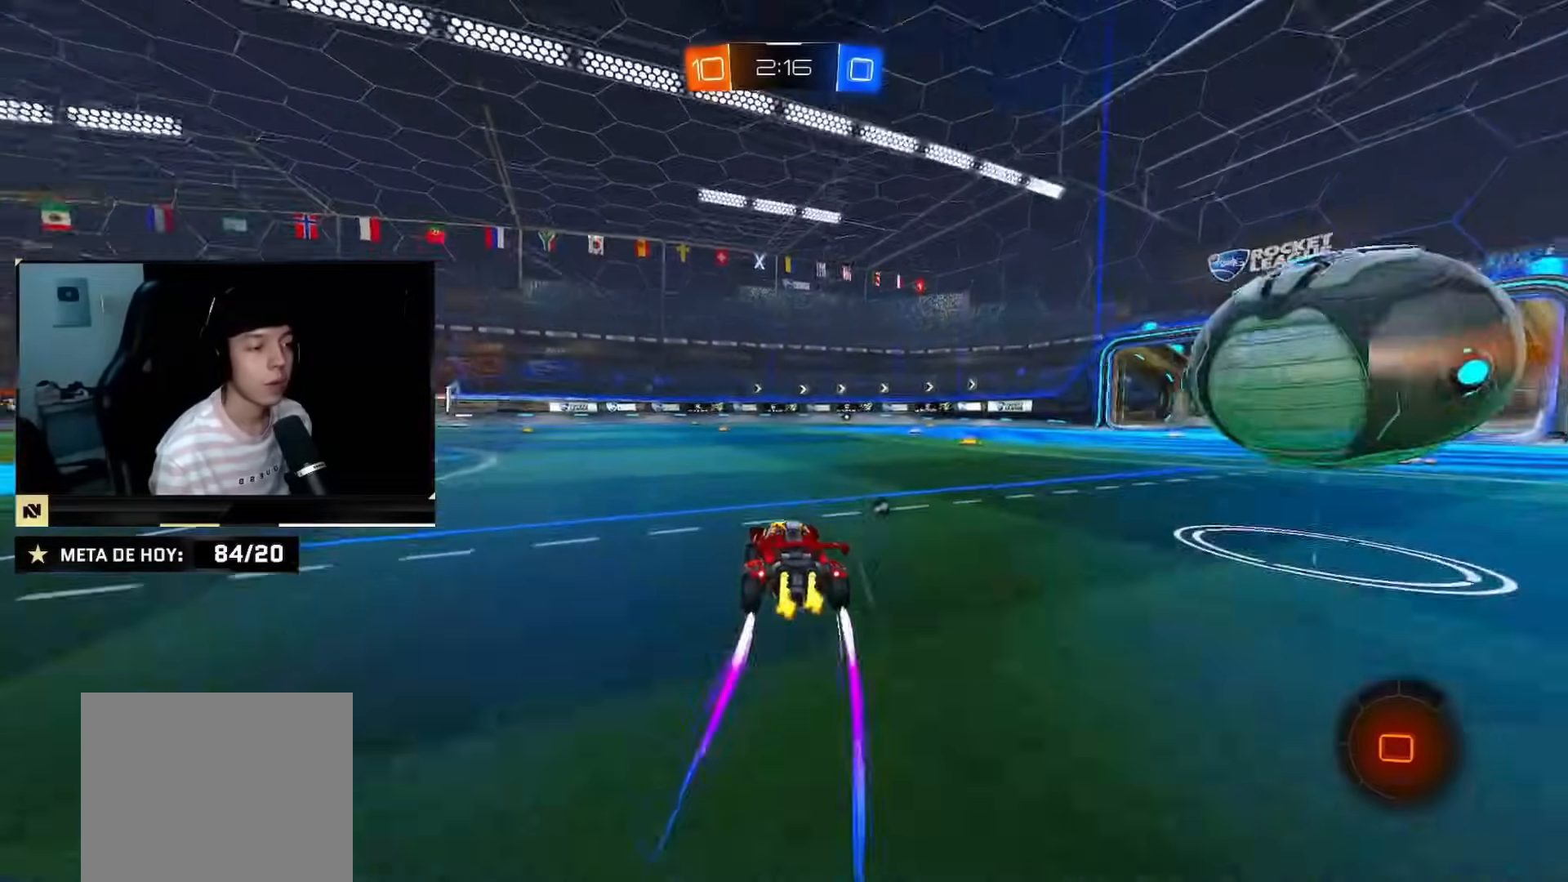
{"dt_ms": 501, "buttons": ["R2"], "left_stick": "down", "right_stick": "center", "events": [[100, "left_stick", "down"], [134, "CROSS", "down"], [200, "CROSS", "up"], [200, "left_stick", "left"], [267, "CROSS", "down"], [317, "TRIANGLE", "down"], [317, "left_stick", "down"], [417, "CROSS", "up"], [484, "TRIANGLE", "up"], [501, "CIRCLE", "up"]]}
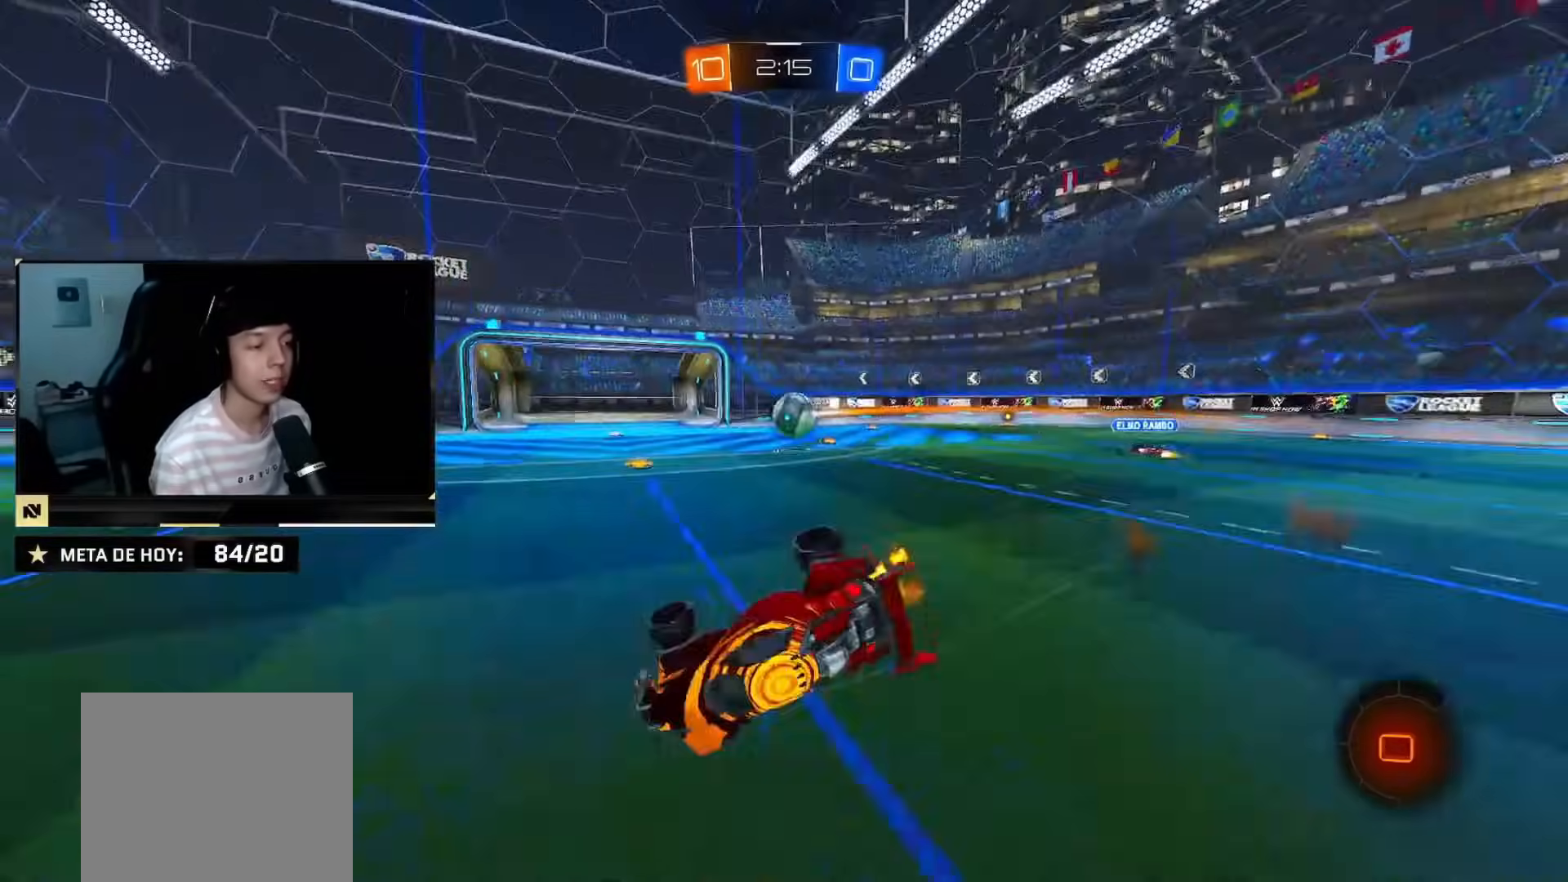
{"dt_ms": 500, "buttons": ["R2"], "left_stick": "down-left", "right_stick": "center", "events": [[150, "left_stick", "down-left"], [233, "SQUARE", "down"], [467, "SQUARE", "up"]]}